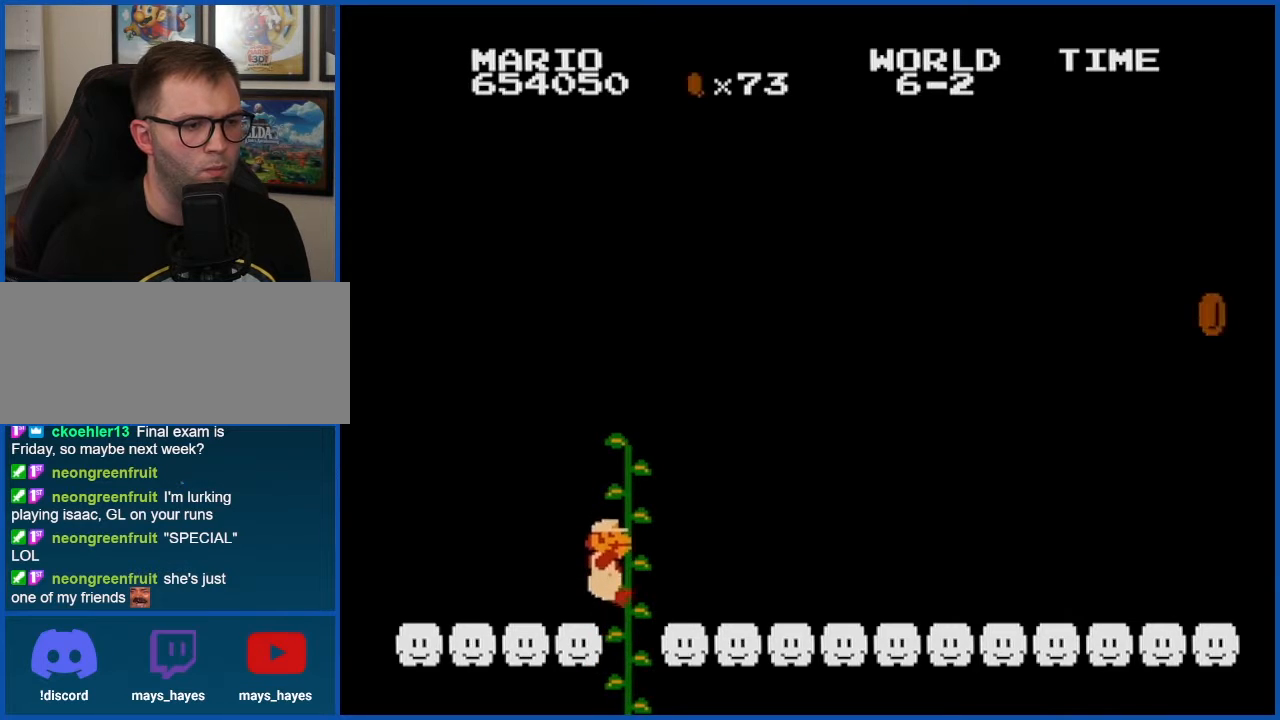
Gameplay with a controller (Nintendo layout); each line is a JSON object with the inputs held at the frame after it. "events" lists button and stick changes between this image and that frame as [ms after this image, input, new state], when the widget could be followed in between. Not read: L3 R3.
{"buttons": ["B", "DPAD_RIGHT"], "events": [[284, "DPAD_RIGHT", "down"]]}
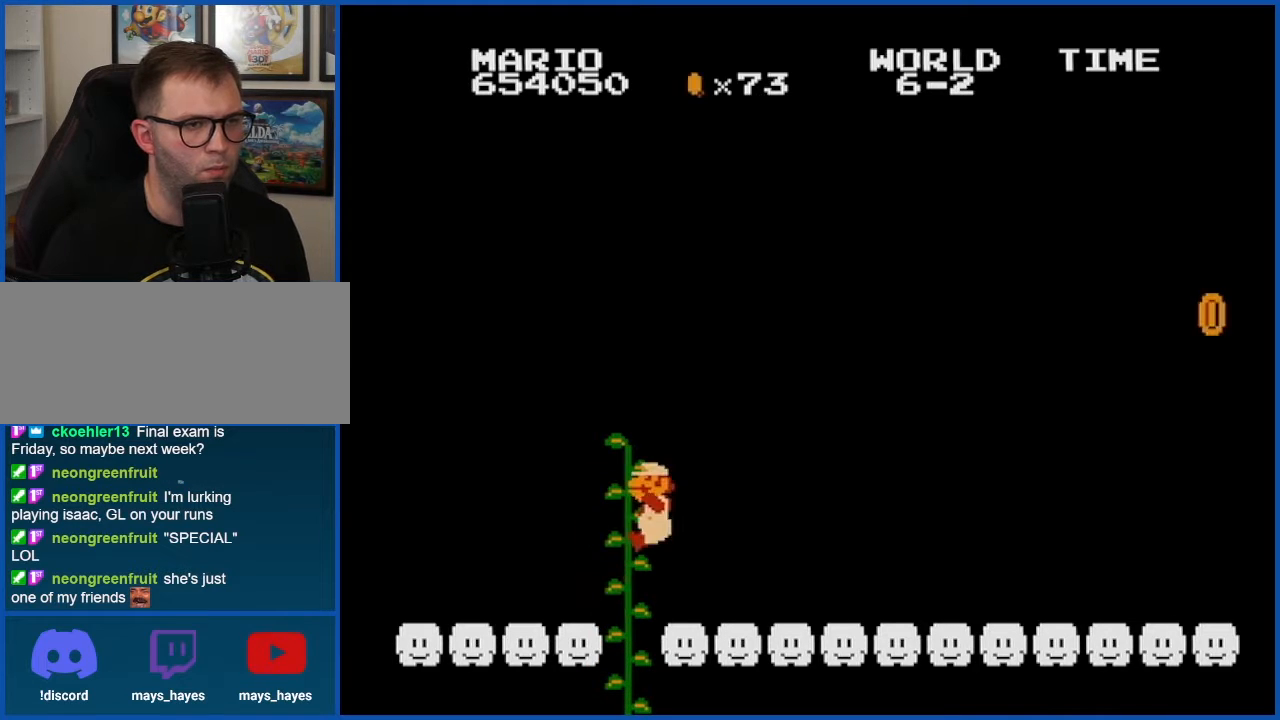
{"buttons": ["B", "DPAD_RIGHT"], "events": []}
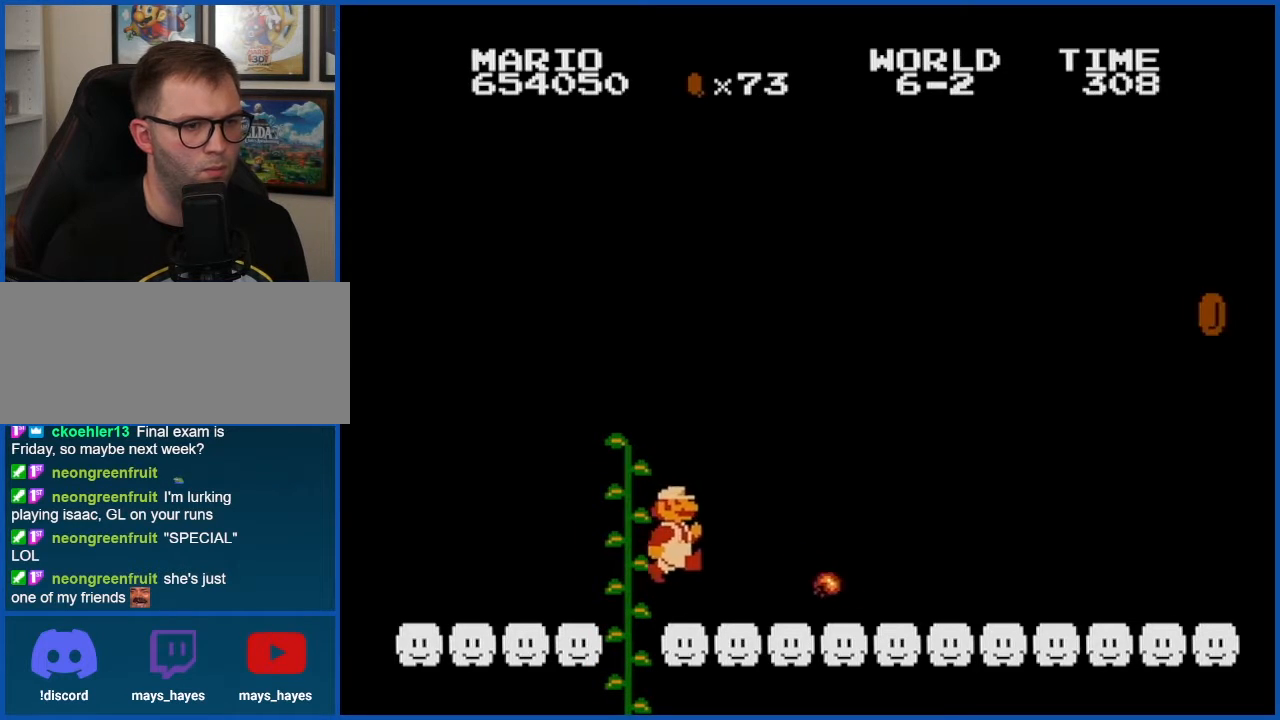
{"buttons": ["B", "DPAD_RIGHT"], "events": []}
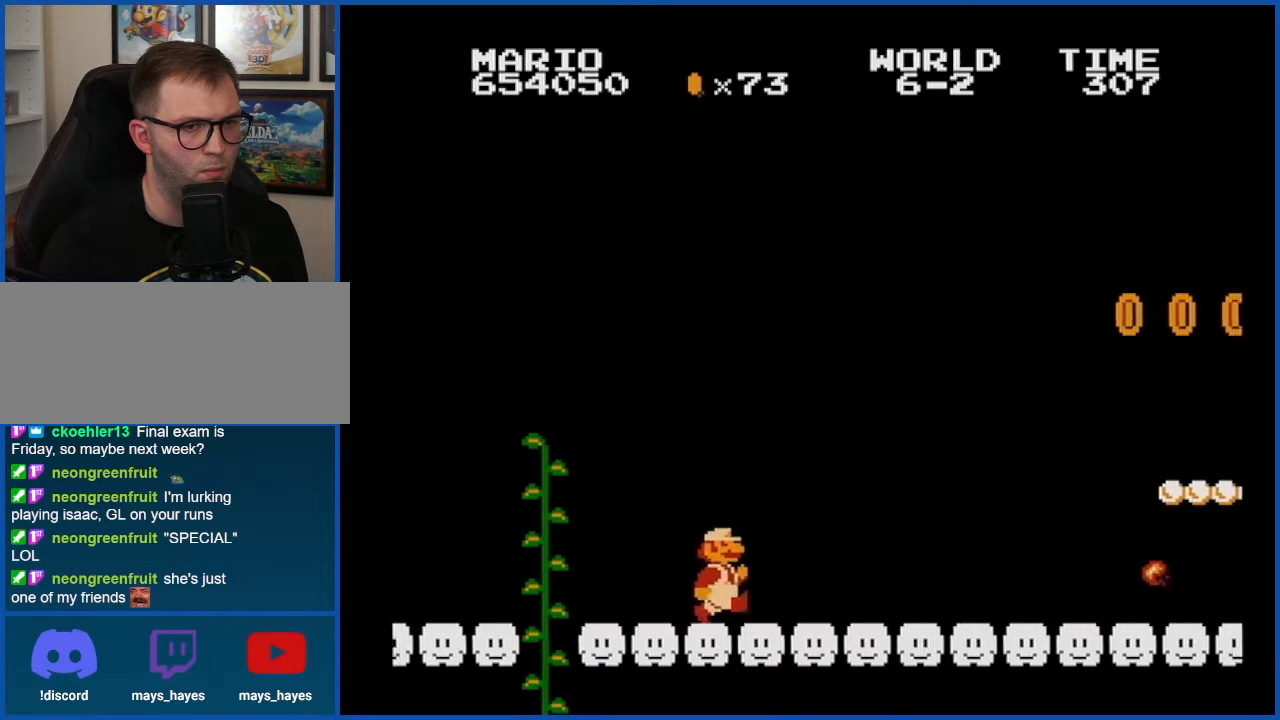
{"buttons": ["A", "B"], "events": [[434, "A", "down"], [467, "DPAD_RIGHT", "up"]]}
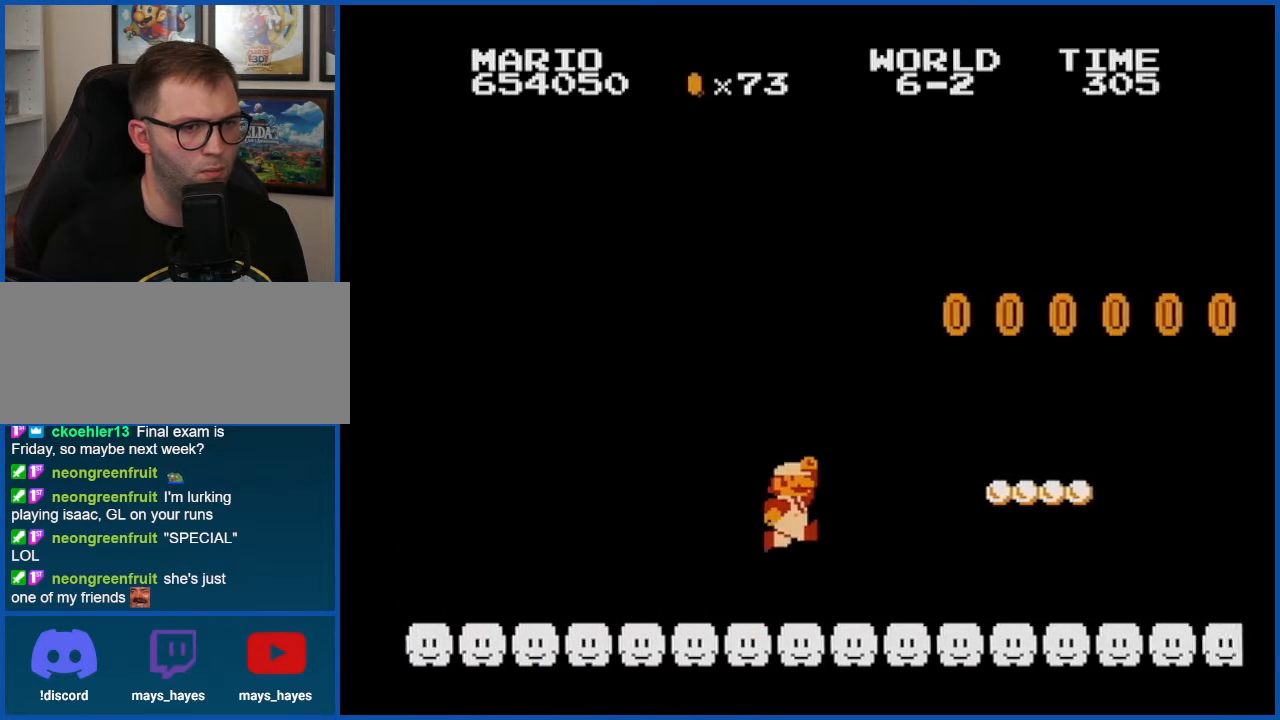
{"buttons": ["B", "DPAD_LEFT"], "events": [[184, "DPAD_LEFT", "down"], [501, "A", "up"]]}
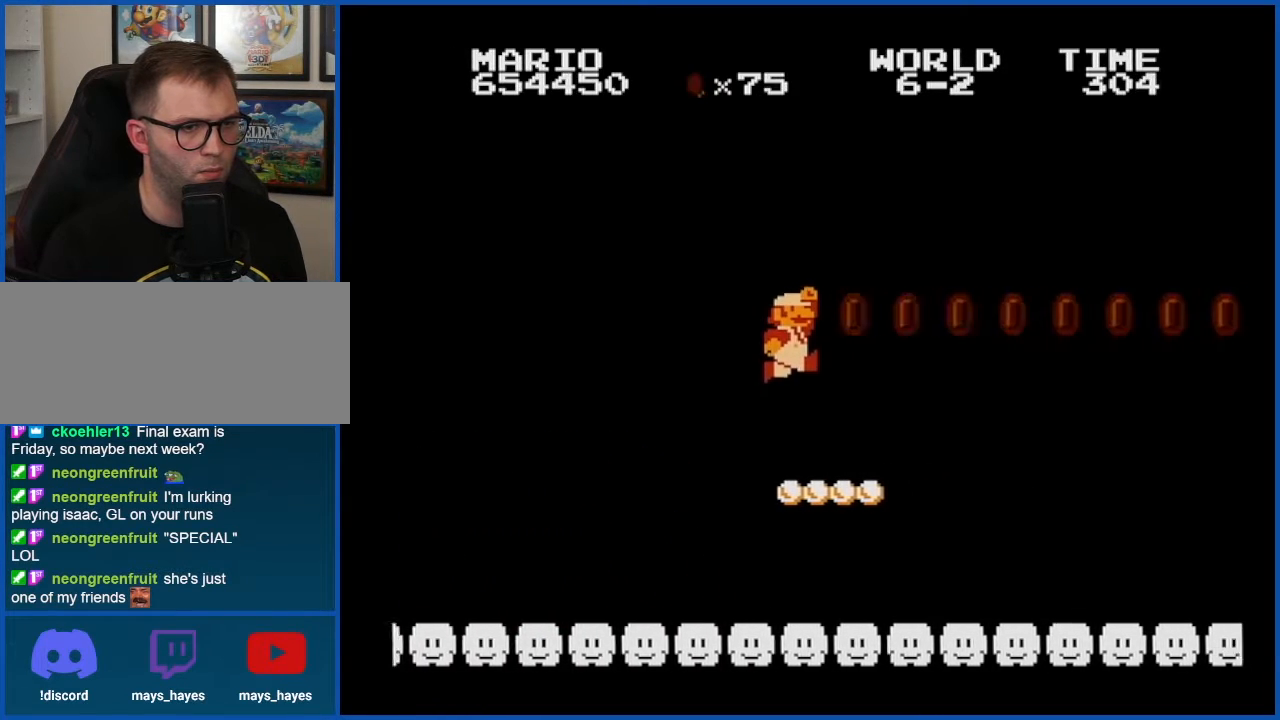
{"buttons": ["A", "B"], "events": [[83, "DPAD_LEFT", "up"], [250, "A", "down"]]}
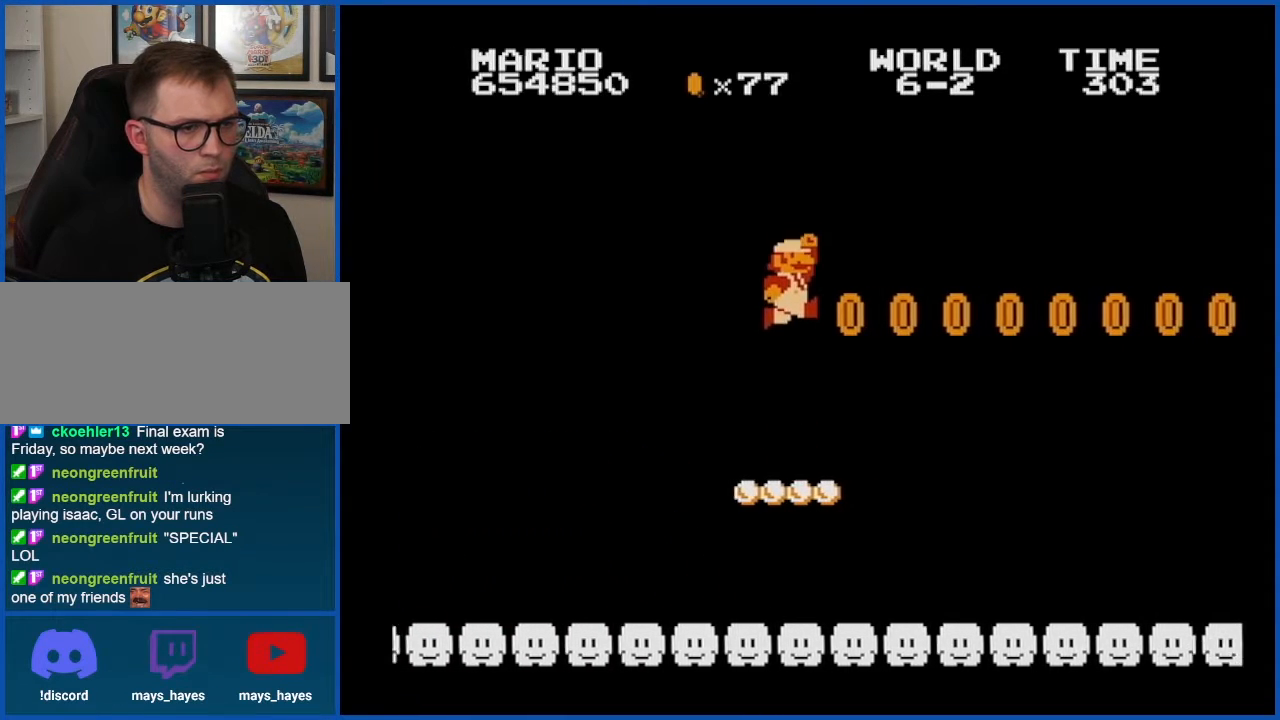
{"buttons": ["B"], "events": [[34, "DPAD_RIGHT", "down"], [184, "A", "up"], [184, "DPAD_RIGHT", "up"], [284, "DPAD_LEFT", "down"], [434, "DPAD_LEFT", "up"]]}
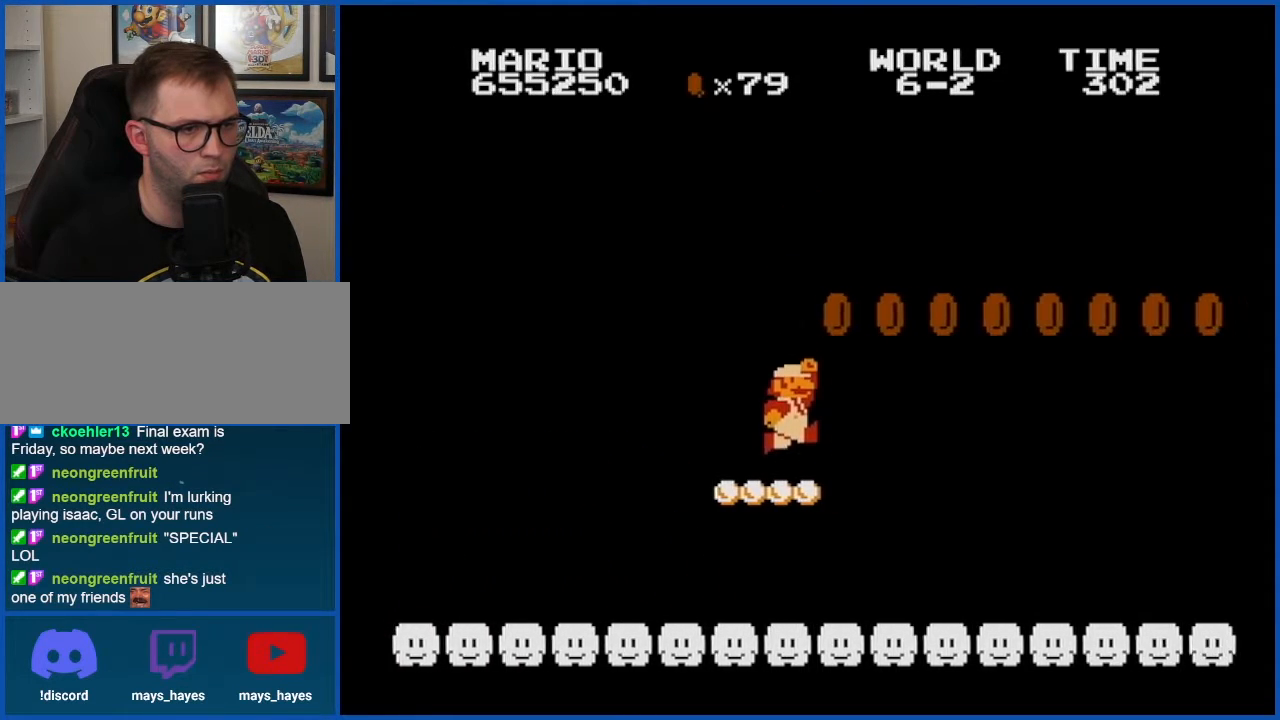
{"buttons": ["A", "B", "DPAD_LEFT"], "events": [[50, "DPAD_RIGHT", "down"], [83, "A", "down"], [183, "DPAD_RIGHT", "up"], [500, "DPAD_LEFT", "down"]]}
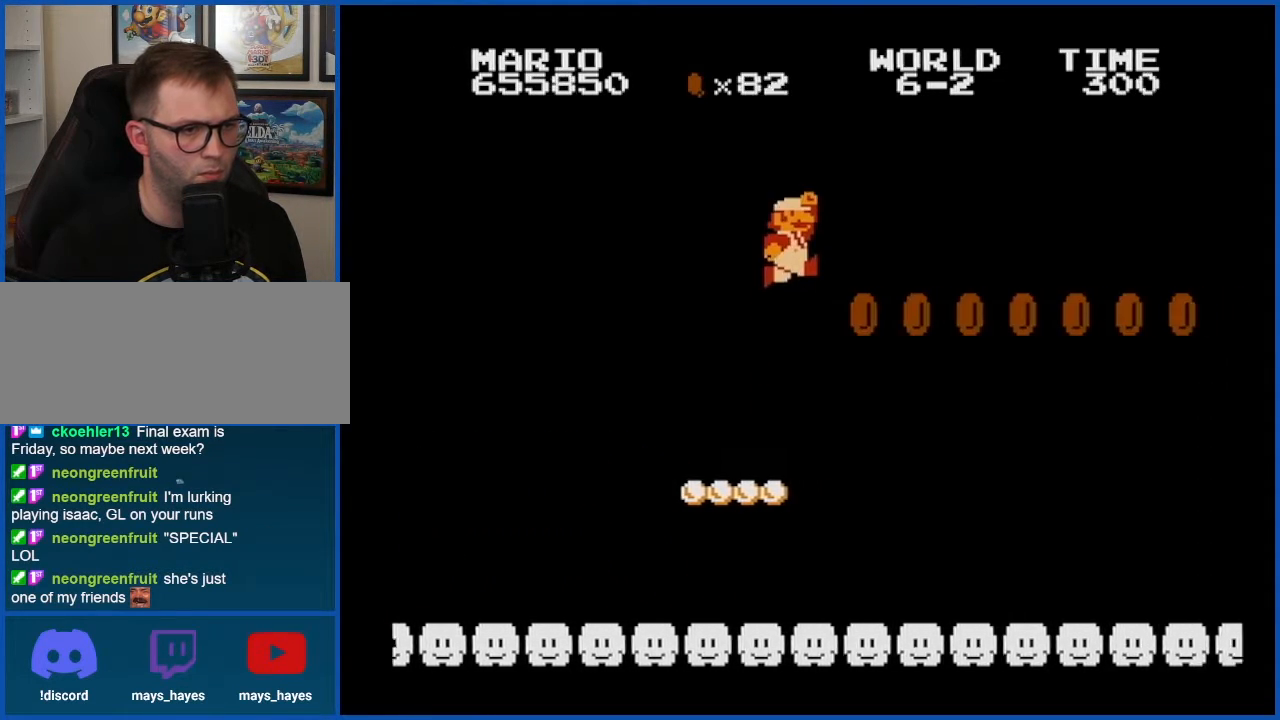
{"buttons": ["A", "B", "DPAD_RIGHT"], "events": [[34, "A", "up"], [301, "DPAD_LEFT", "up"], [367, "DPAD_RIGHT", "down"], [501, "A", "down"]]}
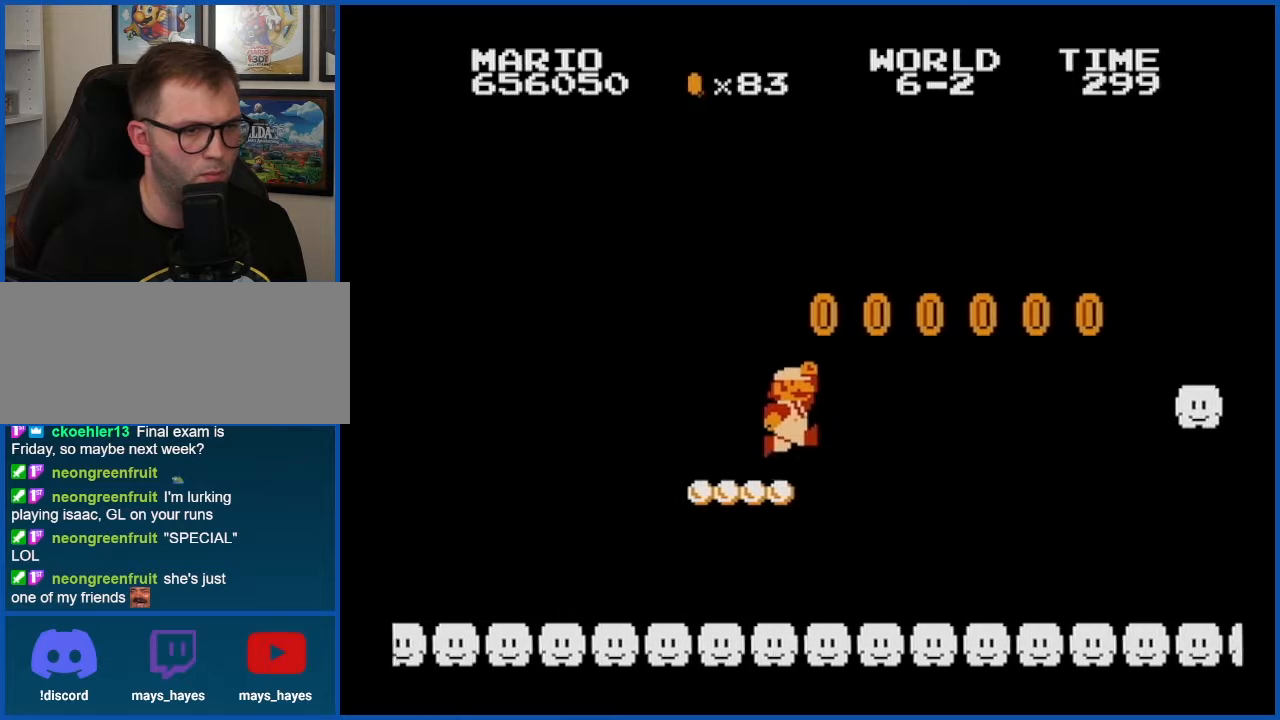
{"buttons": ["B", "DPAD_LEFT"], "events": [[117, "DPAD_RIGHT", "up"], [300, "DPAD_LEFT", "down"], [467, "A", "up"]]}
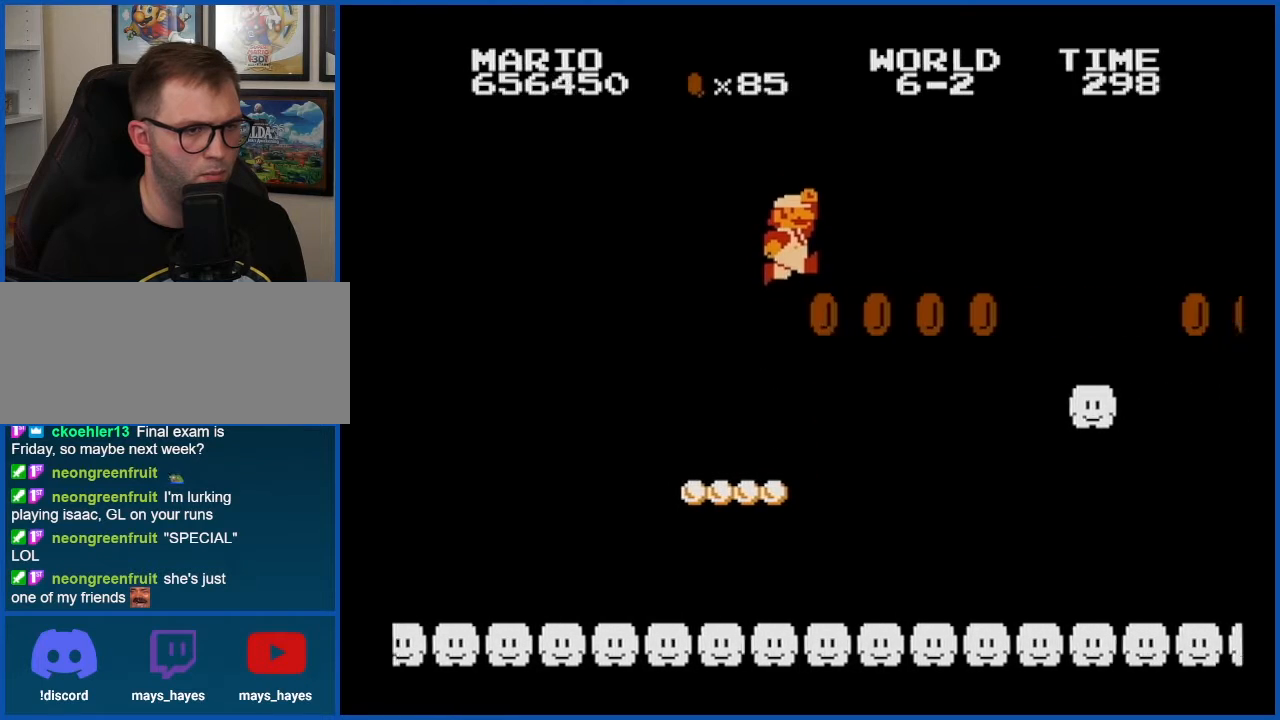
{"buttons": ["A", "B", "DPAD_RIGHT"], "events": [[150, "DPAD_LEFT", "up"], [284, "DPAD_RIGHT", "down"], [367, "A", "down"]]}
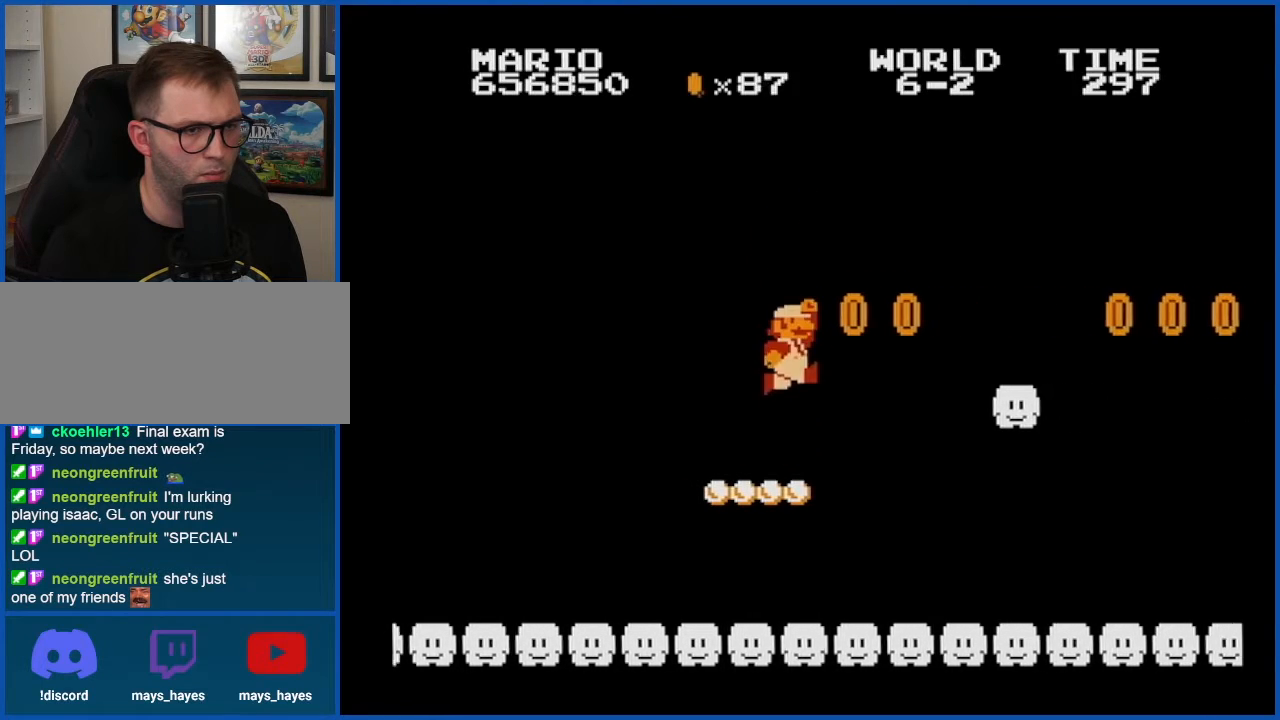
{"buttons": ["B", "DPAD_LEFT"], "events": [[267, "DPAD_RIGHT", "up"], [317, "DPAD_LEFT", "down"], [333, "A", "up"]]}
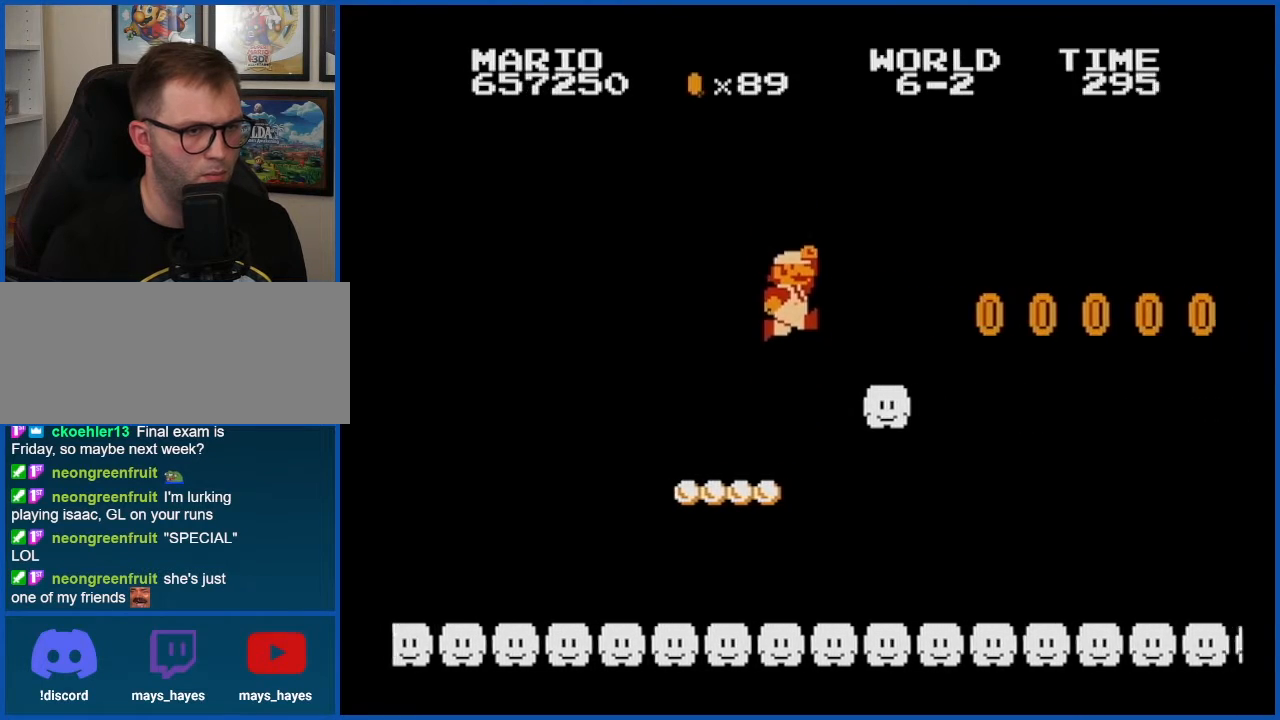
{"buttons": ["A", "B"], "events": [[217, "DPAD_LEFT", "up"], [317, "A", "down"]]}
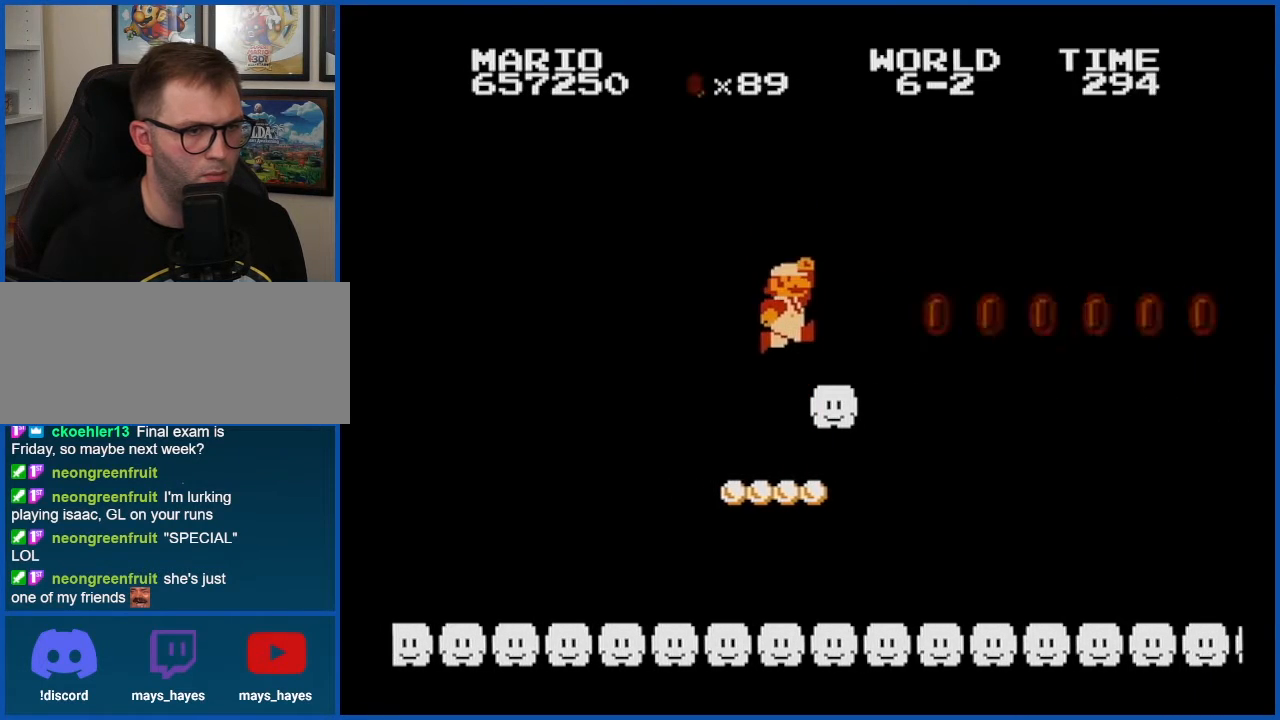
{"buttons": ["A", "B", "DPAD_RIGHT"], "events": [[33, "DPAD_RIGHT", "down"], [150, "A", "up"], [150, "DPAD_RIGHT", "up"], [283, "DPAD_RIGHT", "down"], [467, "A", "down"]]}
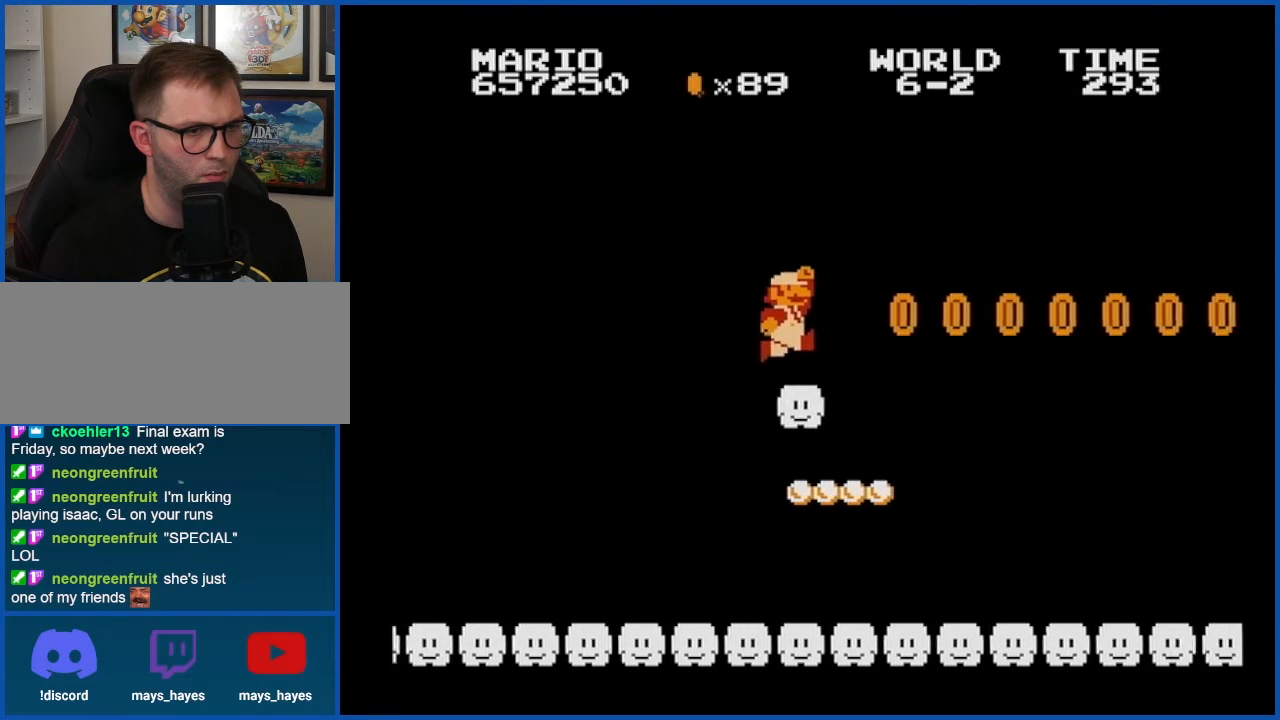
{"buttons": ["B", "DPAD_RIGHT"], "events": [[117, "A", "up"]]}
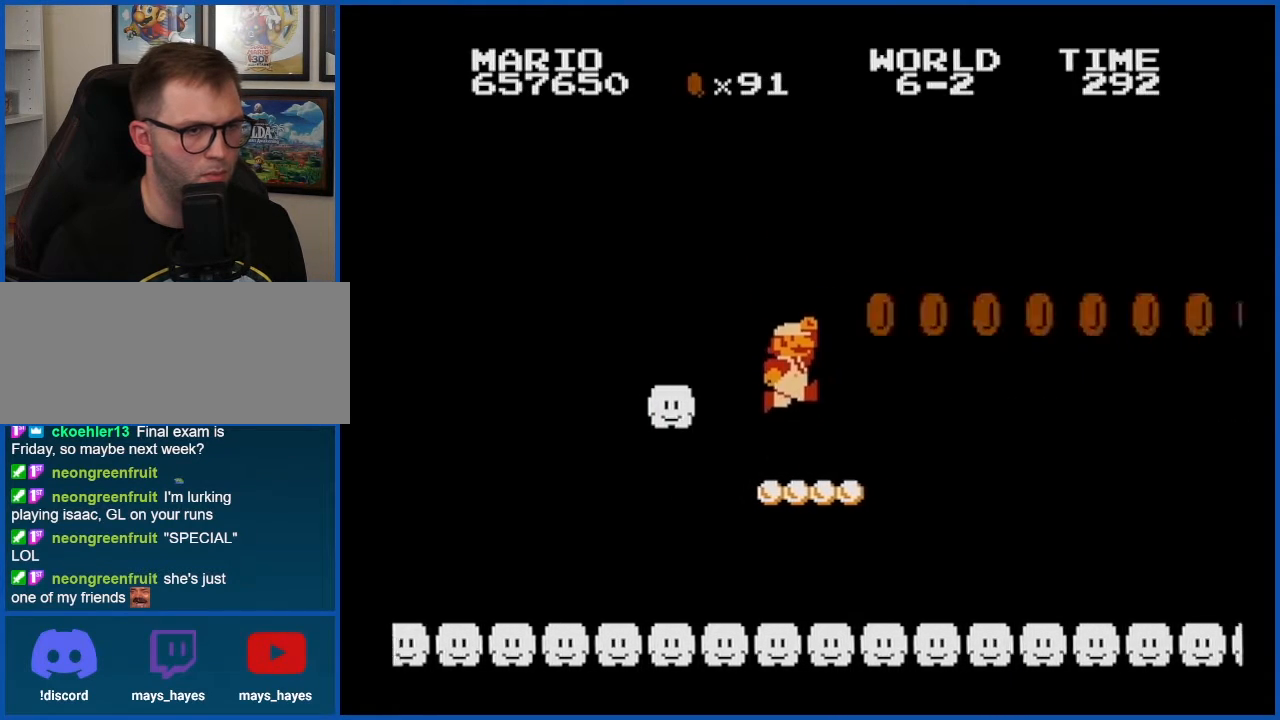
{"buttons": ["B"], "events": [[33, "DPAD_RIGHT", "up"], [50, "DPAD_LEFT", "down"], [150, "A", "down"], [217, "DPAD_LEFT", "up"], [367, "A", "up"]]}
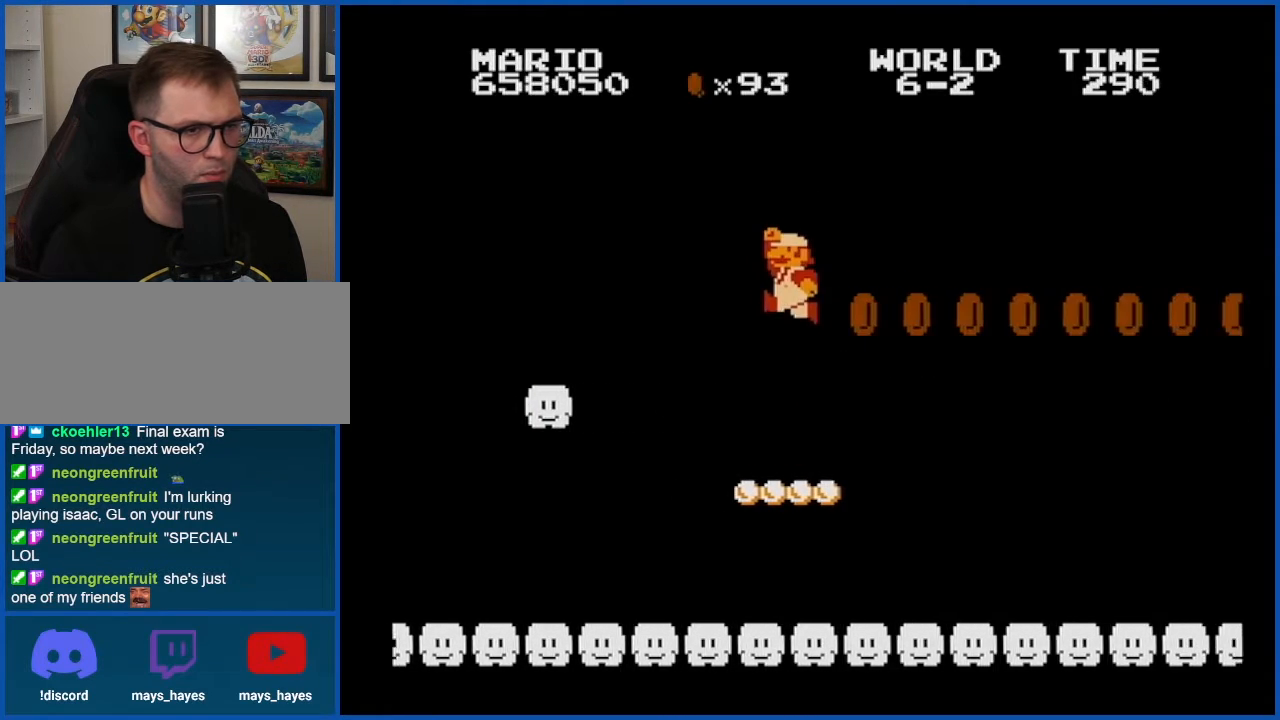
{"buttons": ["A", "B"], "events": [[334, "A", "down"], [334, "DPAD_RIGHT", "down"], [467, "DPAD_RIGHT", "up"]]}
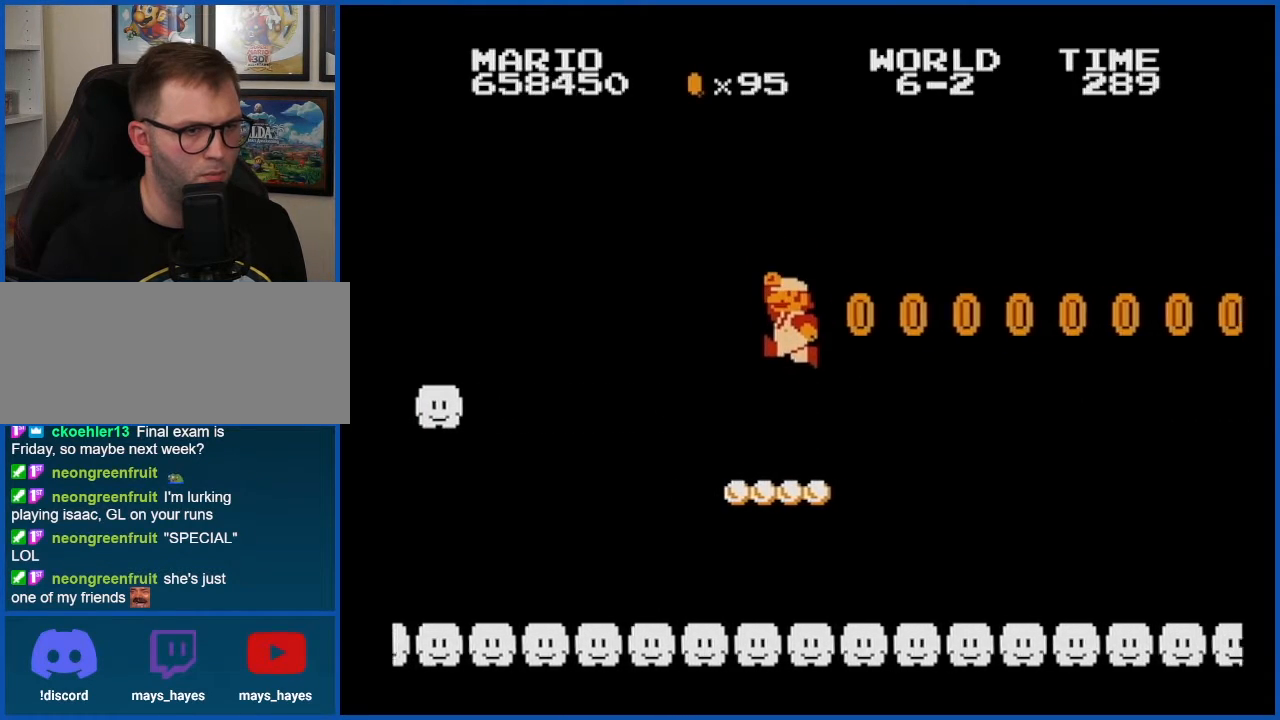
{"buttons": ["B", "DPAD_RIGHT"], "events": [[83, "A", "up"], [117, "DPAD_LEFT", "down"], [300, "DPAD_LEFT", "up"], [434, "DPAD_RIGHT", "down"]]}
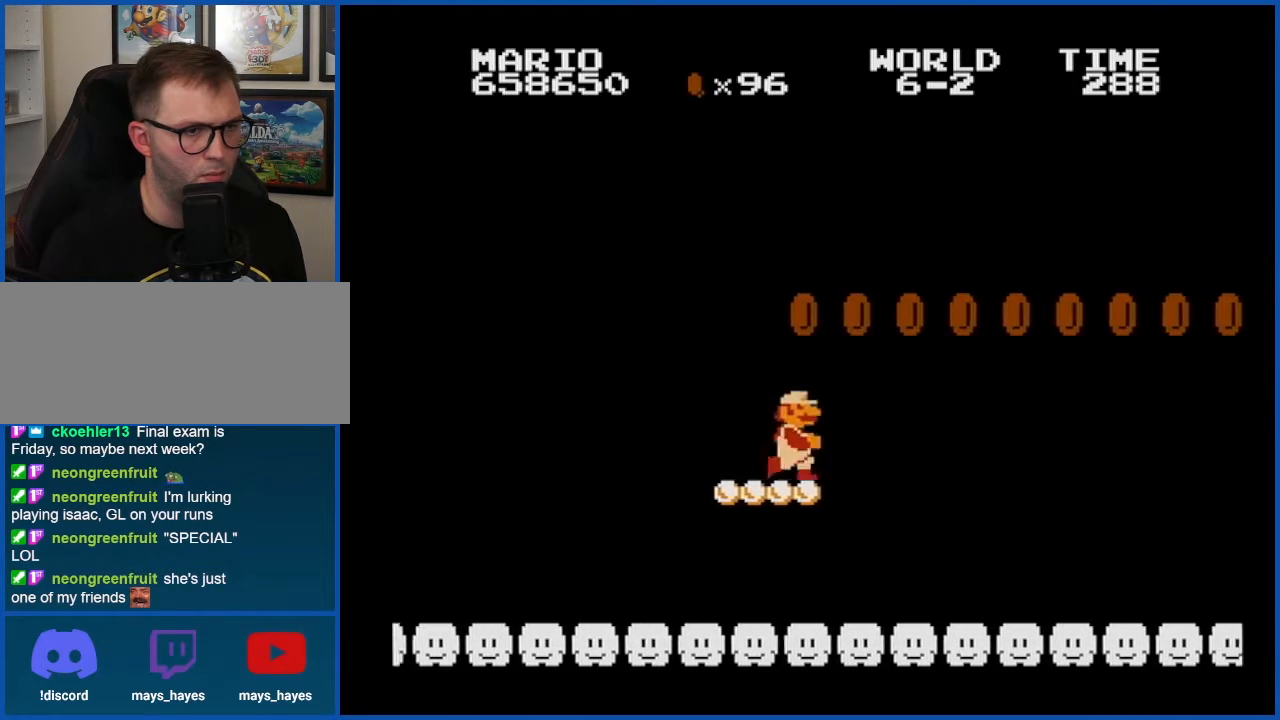
{"buttons": ["B", "DPAD_LEFT"], "events": [[34, "A", "down"], [84, "DPAD_RIGHT", "up"], [217, "DPAD_LEFT", "down"], [284, "A", "up"]]}
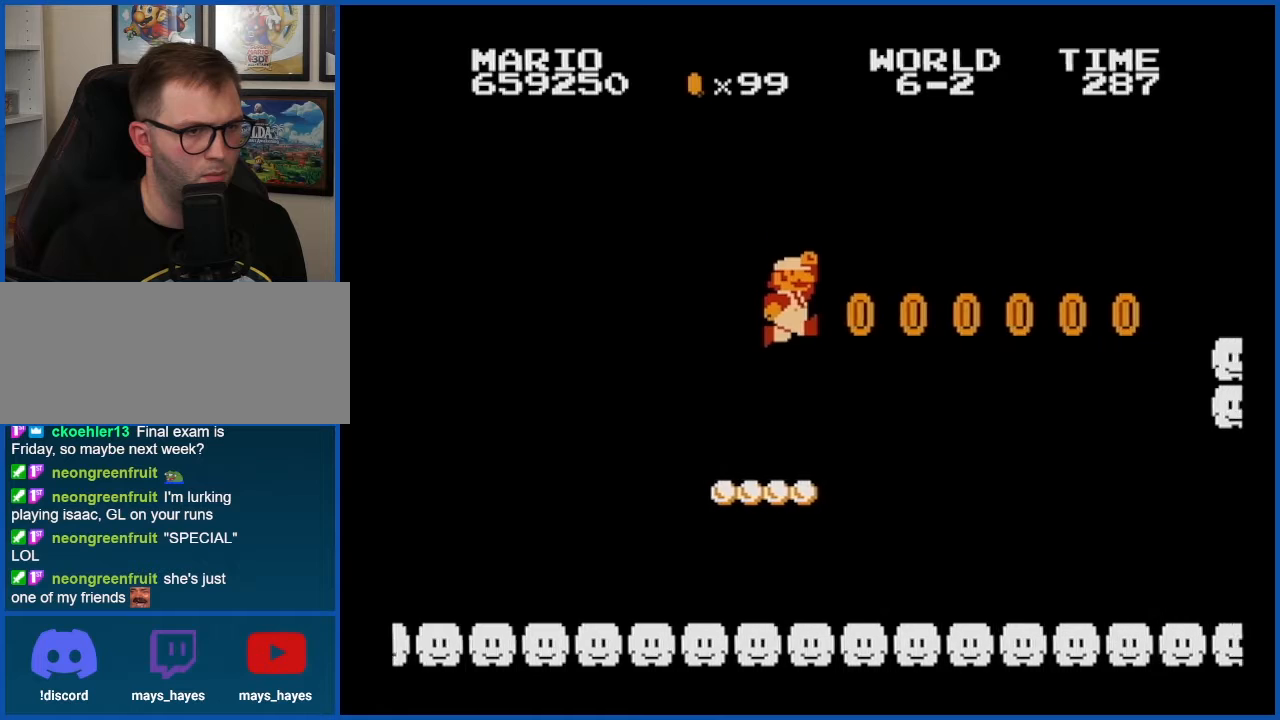
{"buttons": ["A", "B"], "events": [[50, "DPAD_LEFT", "up"], [150, "DPAD_RIGHT", "down"], [250, "A", "down"], [500, "DPAD_RIGHT", "up"]]}
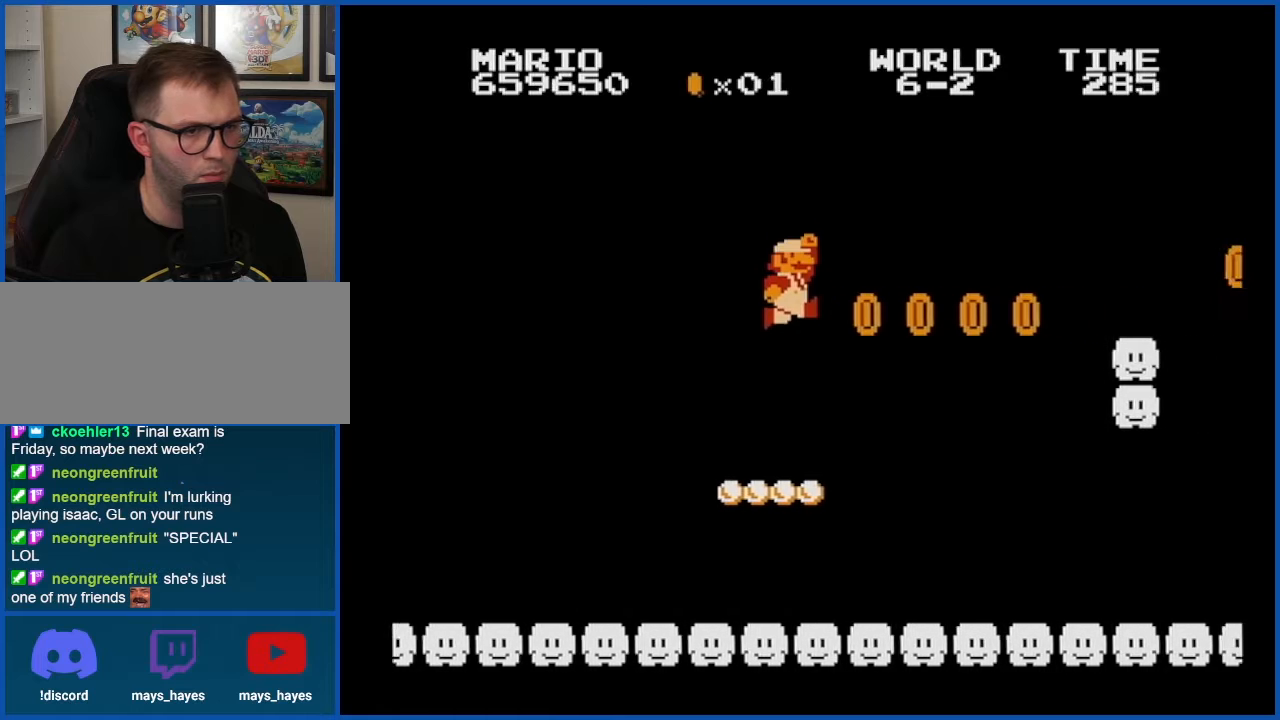
{"buttons": ["A", "B", "DPAD_RIGHT"], "events": [[67, "A", "up"], [117, "DPAD_LEFT", "down"], [284, "DPAD_LEFT", "up"], [401, "DPAD_RIGHT", "down"], [501, "A", "down"]]}
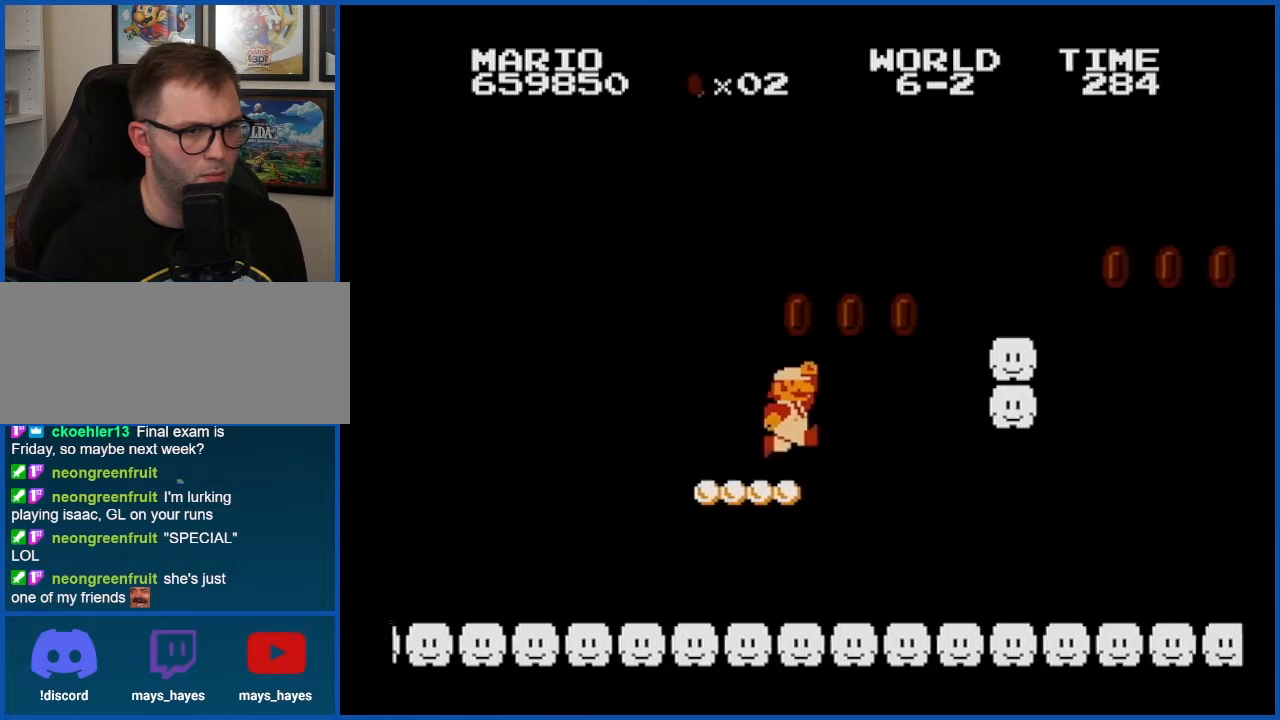
{"buttons": ["B", "DPAD_LEFT"], "events": [[333, "DPAD_RIGHT", "up"], [500, "A", "up"], [500, "DPAD_LEFT", "down"]]}
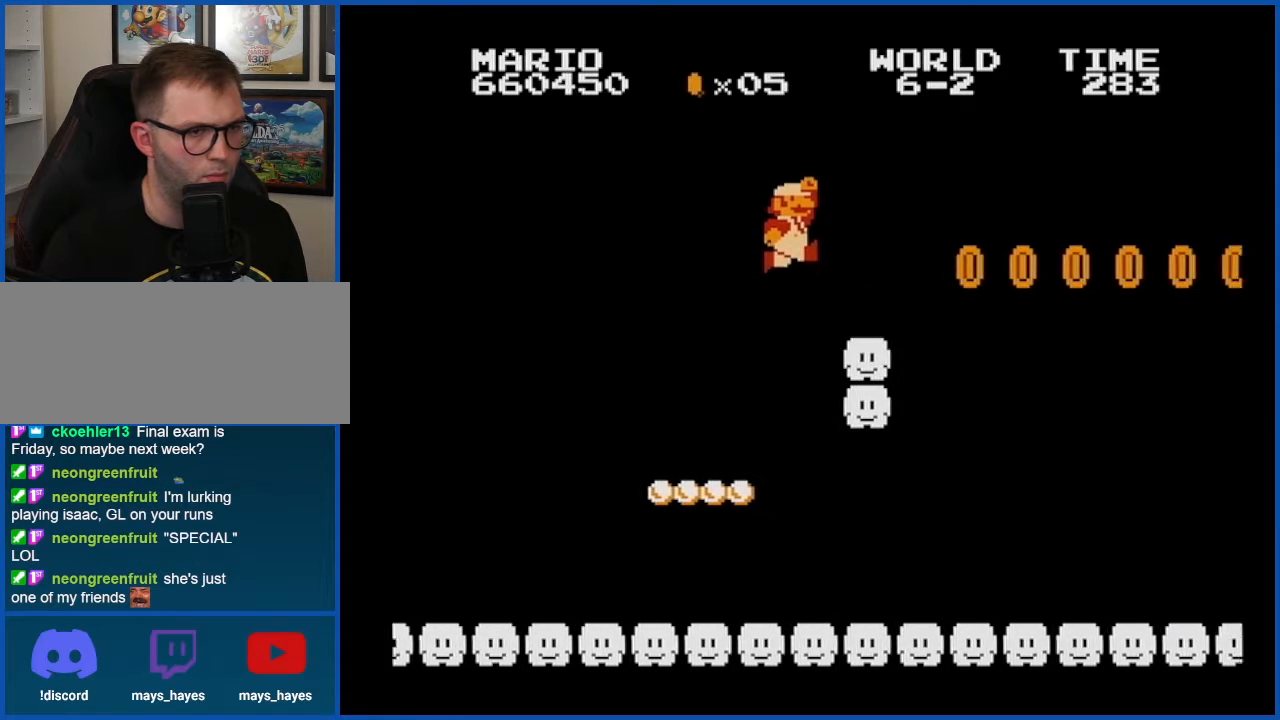
{"buttons": ["A", "B"], "events": [[117, "DPAD_LEFT", "up"], [334, "A", "down"]]}
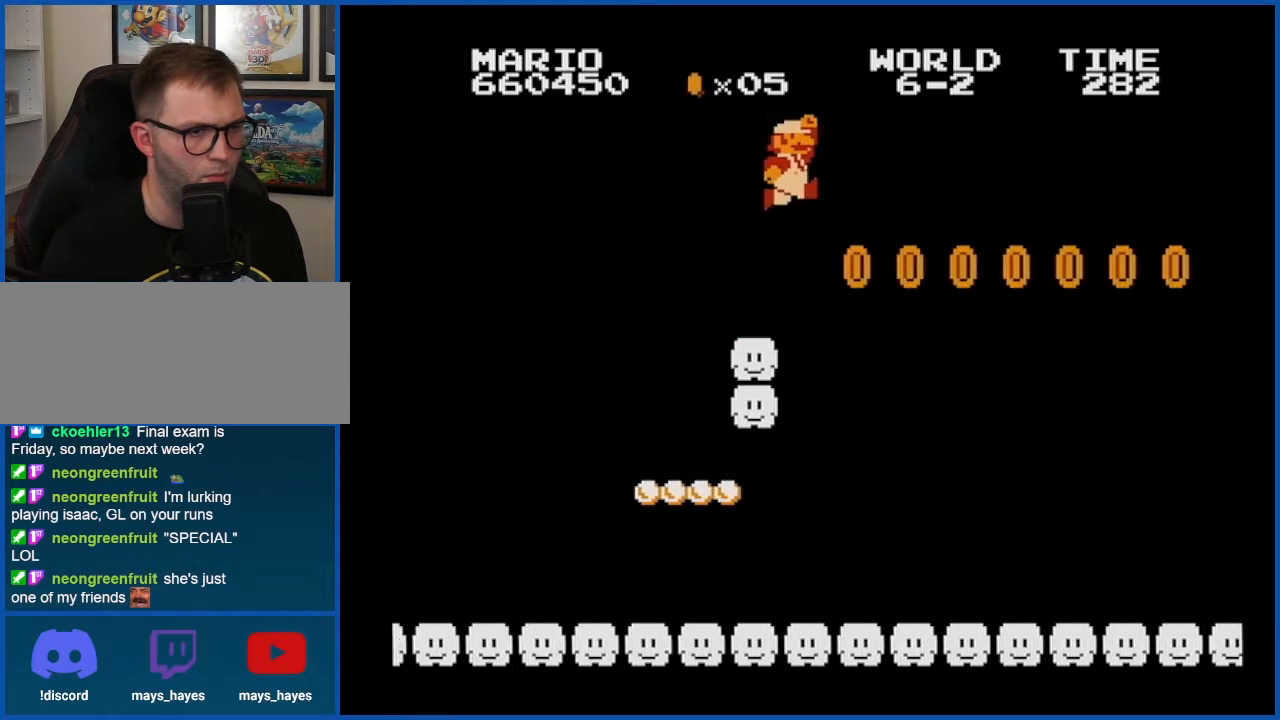
{"buttons": ["B", "DPAD_LEFT"], "events": [[150, "A", "up"], [283, "DPAD_LEFT", "down"]]}
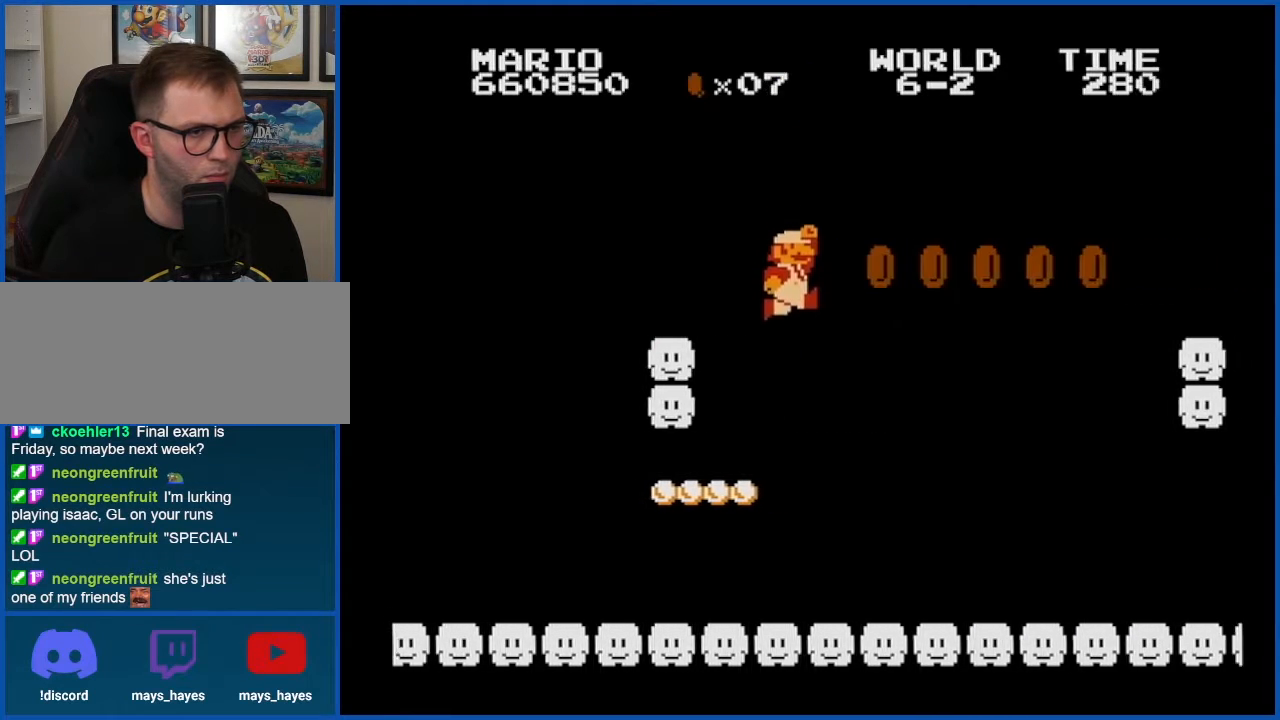
{"buttons": ["A", "B", "DPAD_RIGHT"], "events": [[184, "DPAD_LEFT", "up"], [284, "DPAD_RIGHT", "down"], [367, "A", "down"]]}
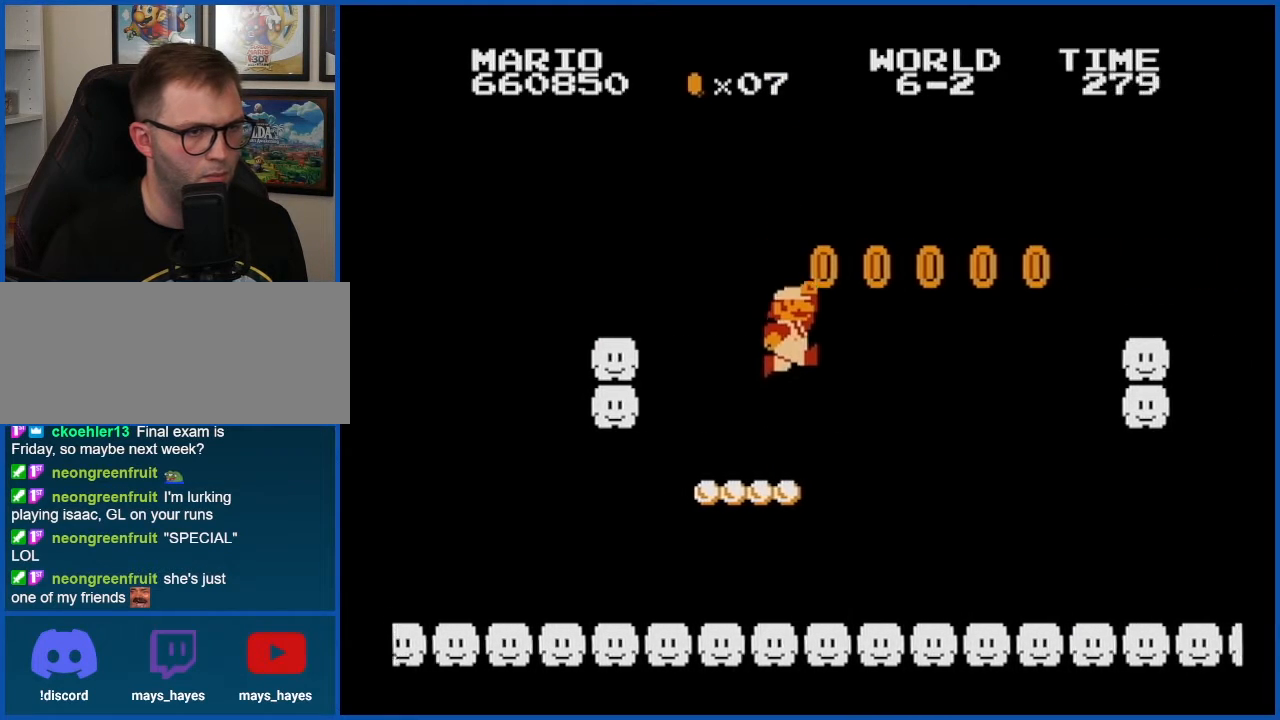
{"buttons": ["B", "DPAD_RIGHT"], "events": [[50, "DPAD_RIGHT", "up"], [333, "DPAD_RIGHT", "down"], [434, "A", "up"]]}
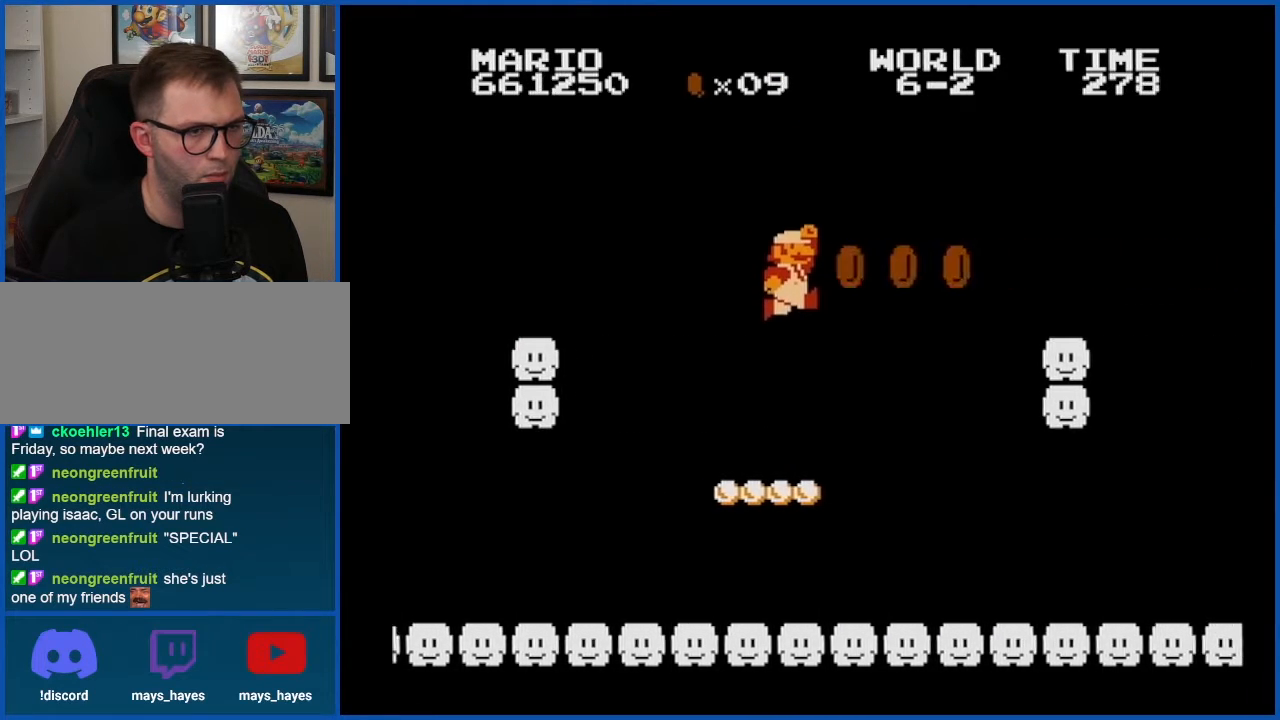
{"buttons": ["A", "B", "DPAD_RIGHT"], "events": [[34, "DPAD_RIGHT", "up"], [84, "DPAD_LEFT", "down"], [184, "DPAD_LEFT", "up"], [284, "A", "down"], [284, "DPAD_RIGHT", "down"]]}
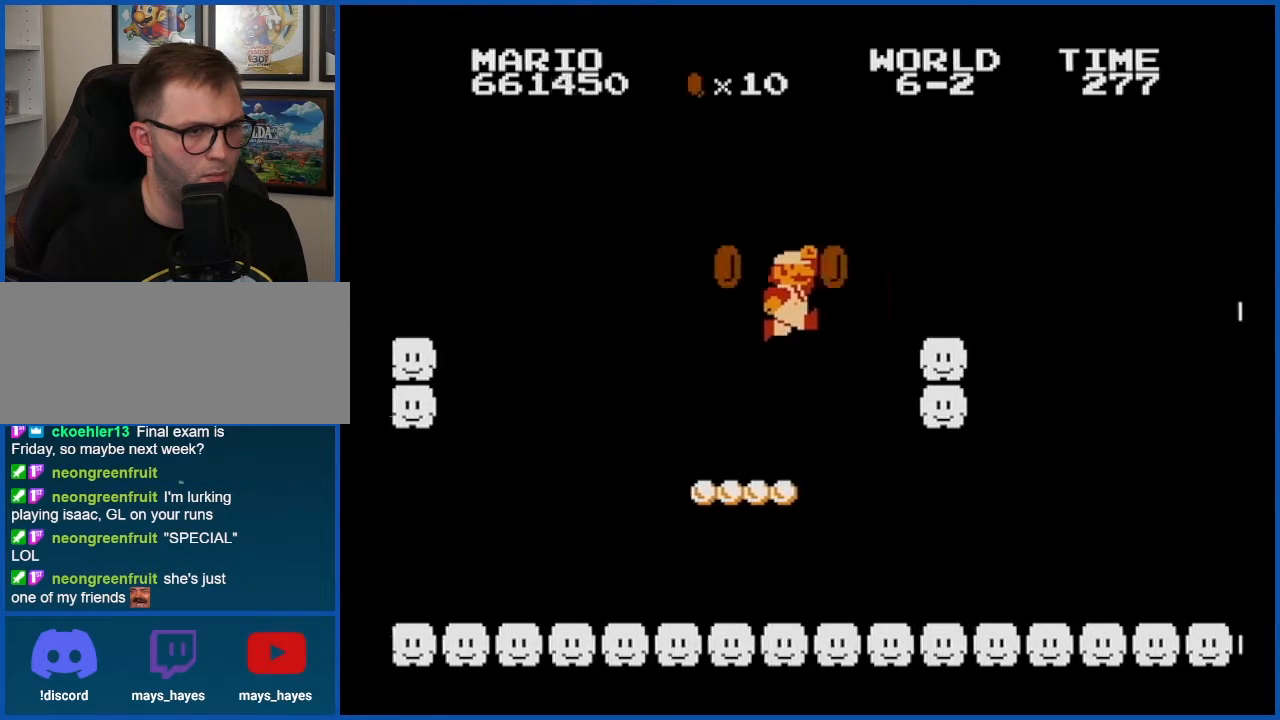
{"buttons": ["B"], "events": [[33, "DPAD_RIGHT", "up"], [283, "A", "up"], [283, "DPAD_LEFT", "down"], [434, "DPAD_LEFT", "up"]]}
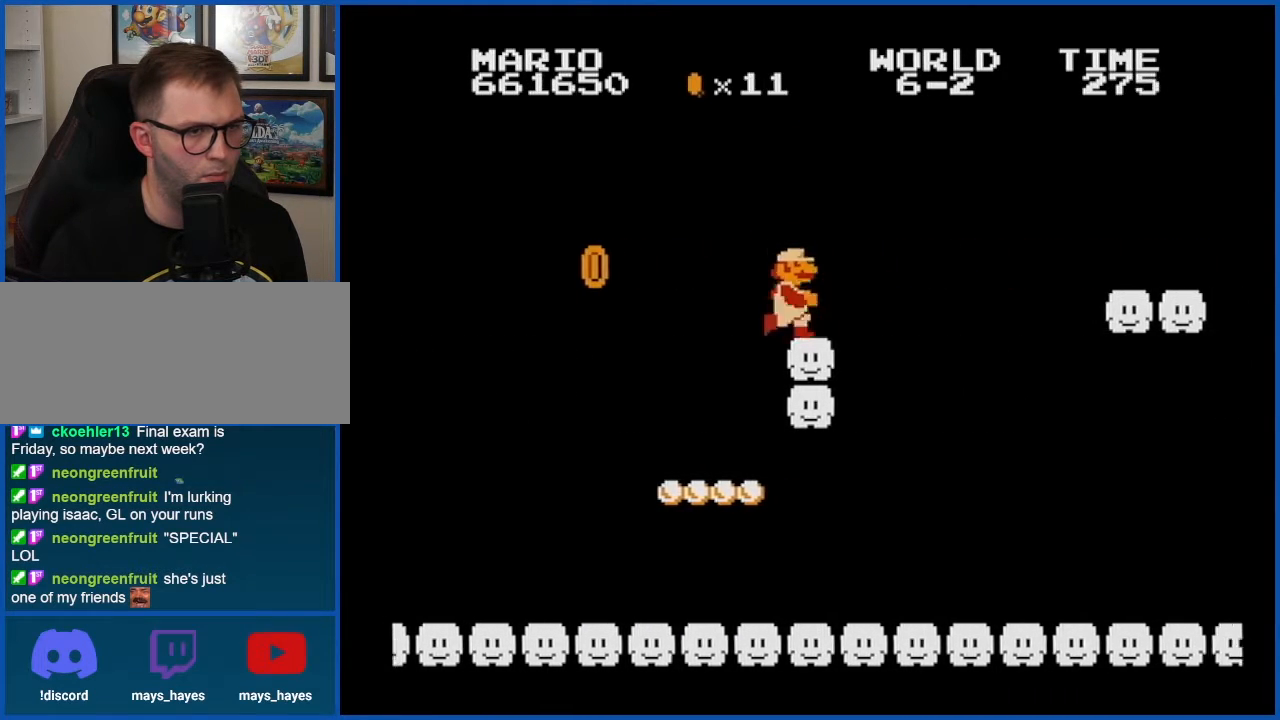
{"buttons": ["B", "DPAD_LEFT"], "events": [[34, "A", "down"], [217, "A", "up"], [251, "DPAD_LEFT", "down"]]}
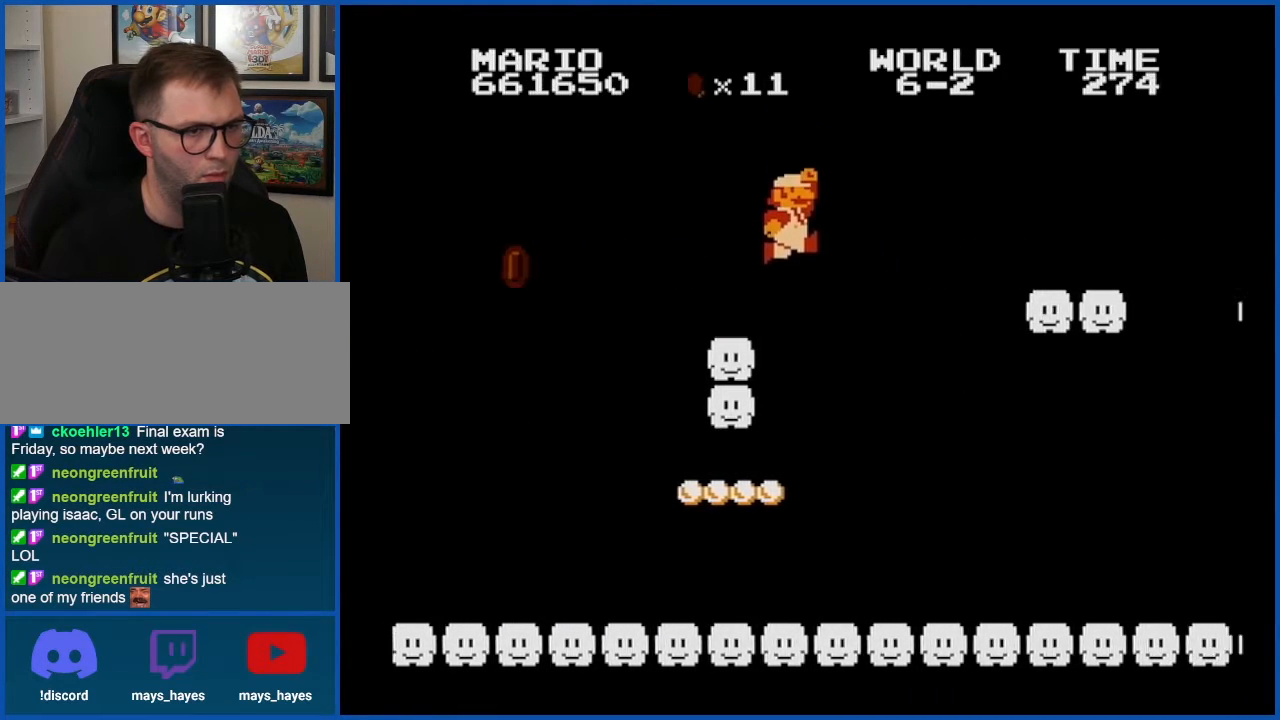
{"buttons": ["A", "B", "DPAD_RIGHT"], "events": [[33, "DPAD_LEFT", "up"], [150, "DPAD_RIGHT", "down"], [367, "A", "down"]]}